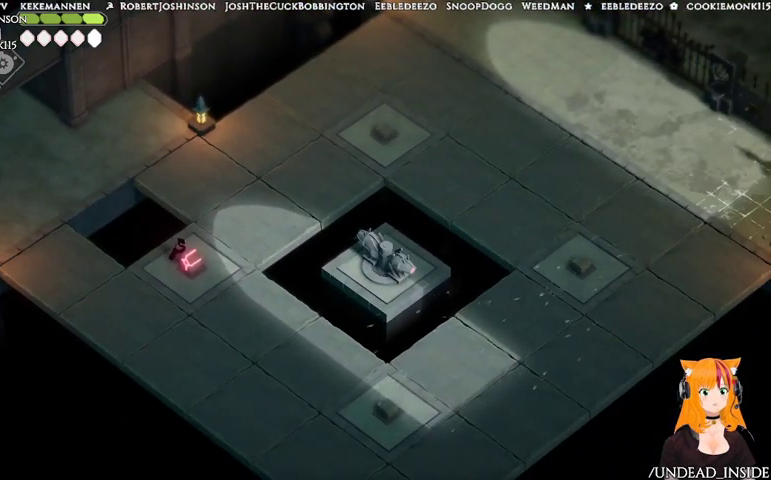
Gameplay with a controller (Xbox layout); each line is a JSON object with the inputs held at the frame after it. "events" lists button and stick changes between this image and that frame as [ms after this image, input, new state], when the widget could be followed in between. Not read: L3 R3.
{"buttons": [], "left_stick": "center", "right_stick": "center", "events": []}
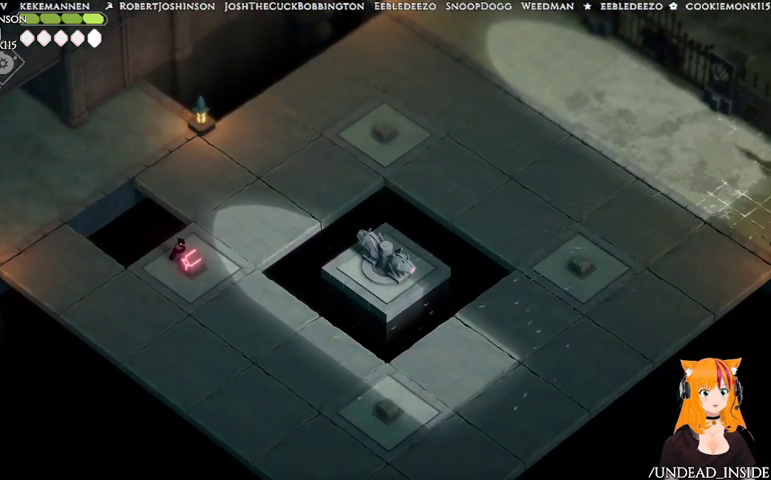
{"buttons": ["X"], "left_stick": "center", "right_stick": "center", "events": [[300, "X", "down"]]}
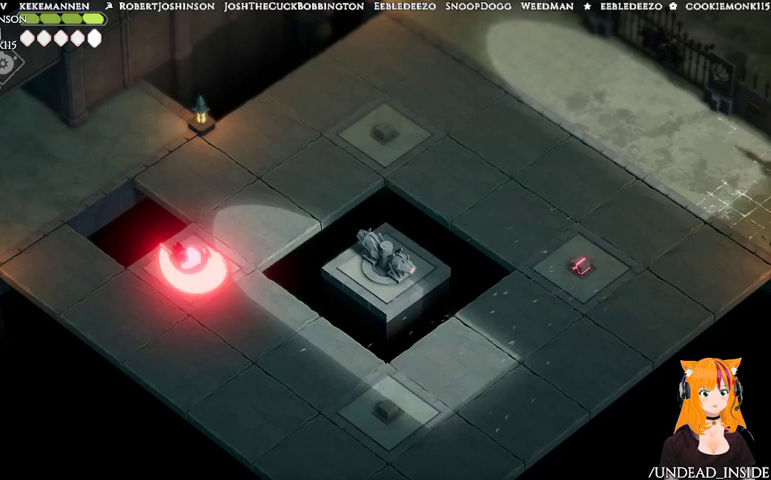
{"buttons": [], "left_stick": "center", "right_stick": "center", "events": [[33, "X", "up"]]}
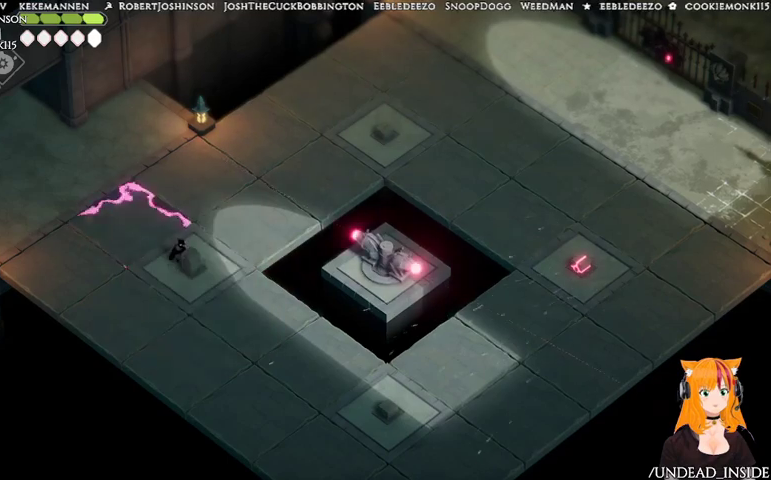
{"buttons": [], "left_stick": "center", "right_stick": "center"}
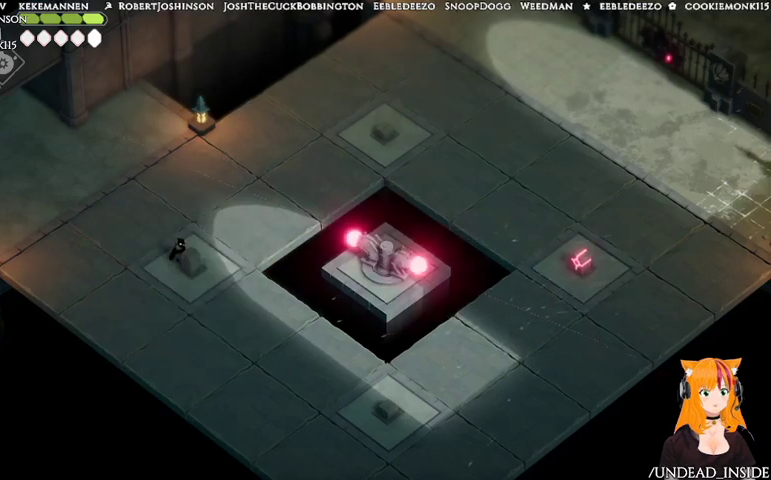
{"buttons": [], "left_stick": "down-right", "right_stick": "center", "events": [[300, "left_stick", "down-right"]]}